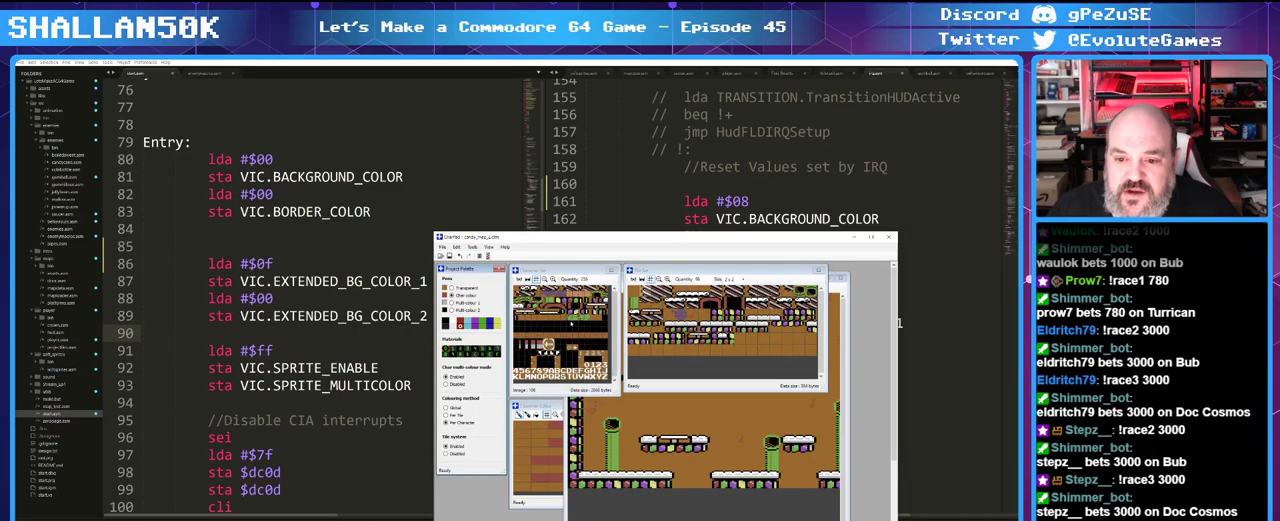
Gameplay with keyboard and mouse; each line is a JSON object with the keys and mouse buttons held at the frame after it. "events" lists presses ("down") and releases ("up") of "0", "1", "2", "3", "4", "5", "6", "7", "8", "9", "alt_l", "alt_r", "backspace", "caps_lock", "ctrl", "down", "equals", "escape", "f1", "f10", "f11", "f12", "f2", "f3", "f4", "f5", "f6", "f7", "f8", "f9", "left", "minus", "right", "shift", "space", "super", "tab", "tilde", "up" and "mouse_mb4" between this image and that frame as [ms after this image, input, new state], when the widget could be followed in between. "mouse_mb4" = the "mb4" button of the "mouse" list. No other keys are recorded. Mouse movement is not recorded.
{"keys": [], "mouse": [], "events": []}
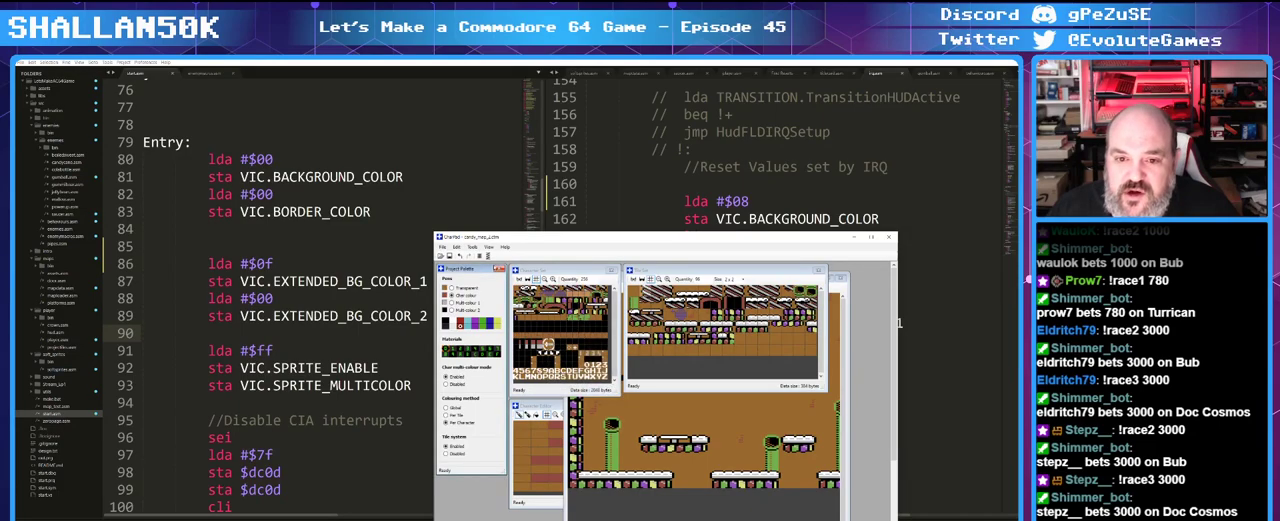
{"keys": [], "mouse": [], "events": []}
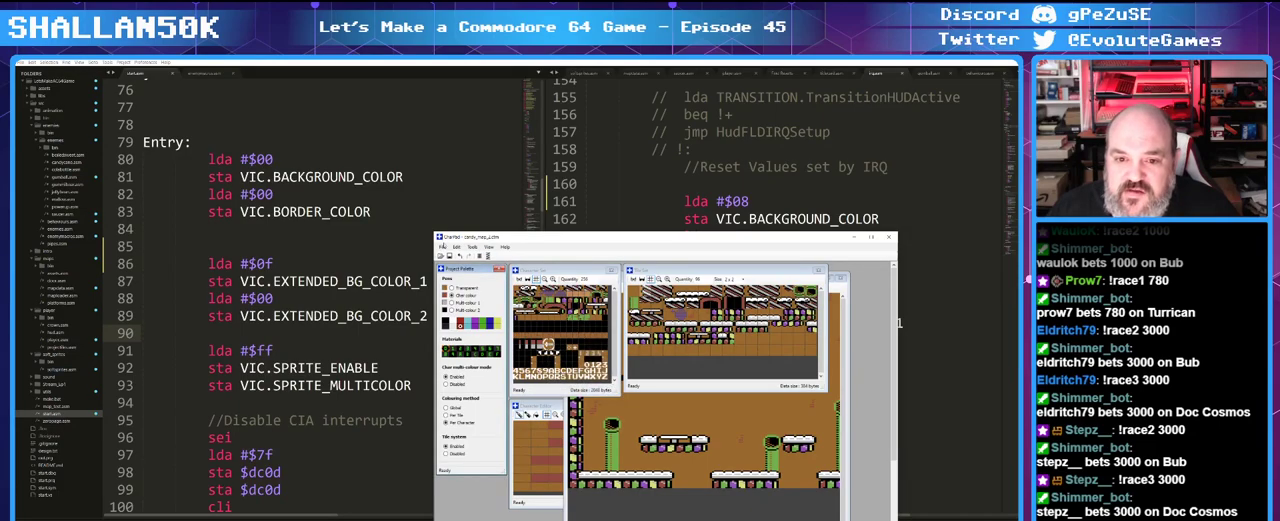
{"keys": [], "mouse": [], "events": []}
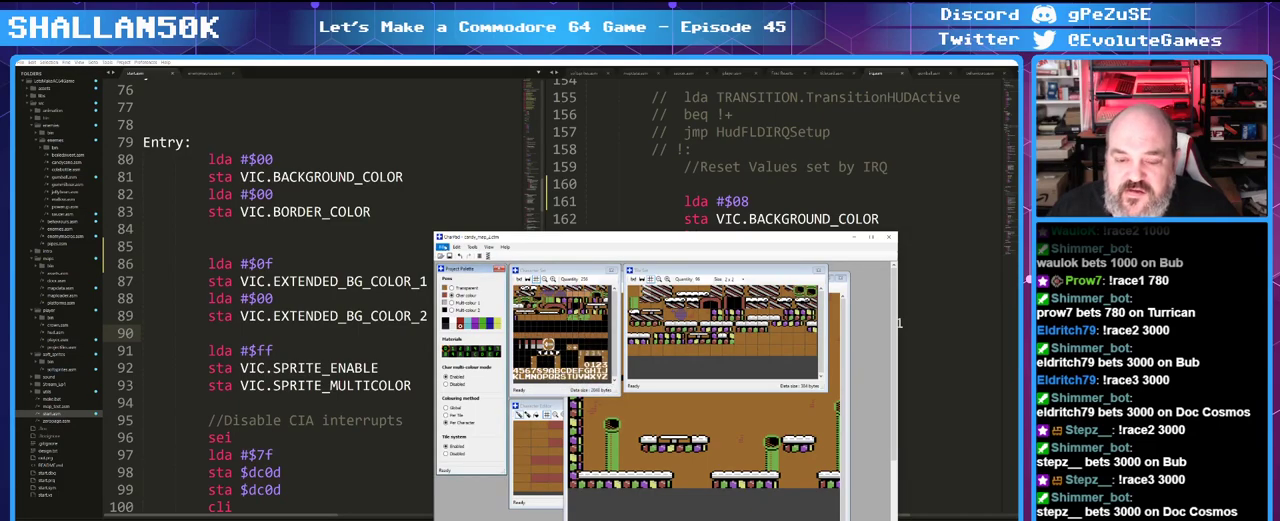
{"keys": [], "mouse": [], "events": []}
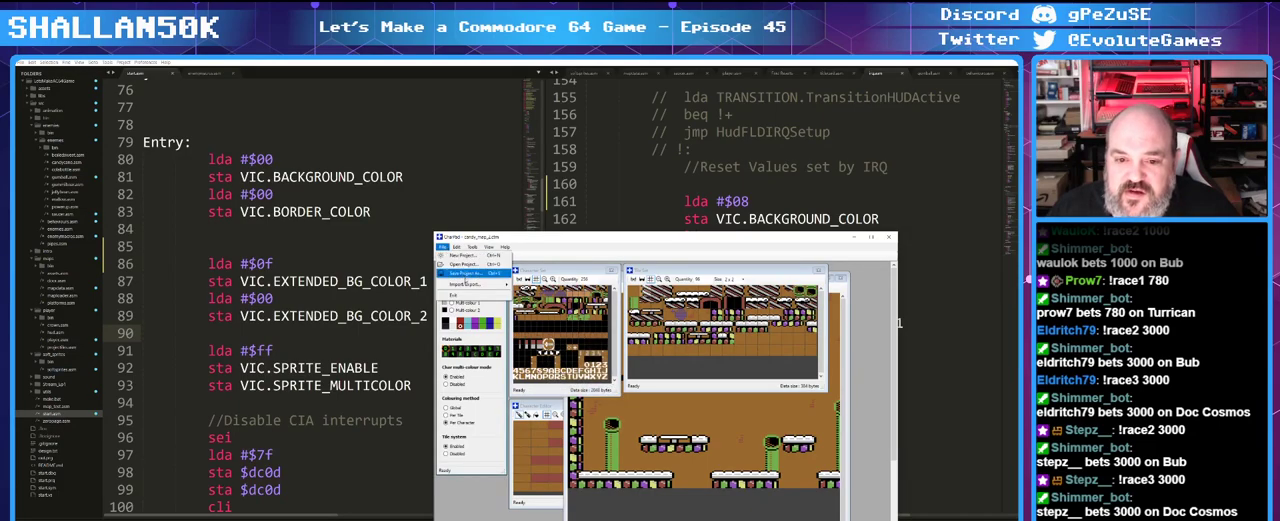
{"keys": [], "mouse": [], "events": []}
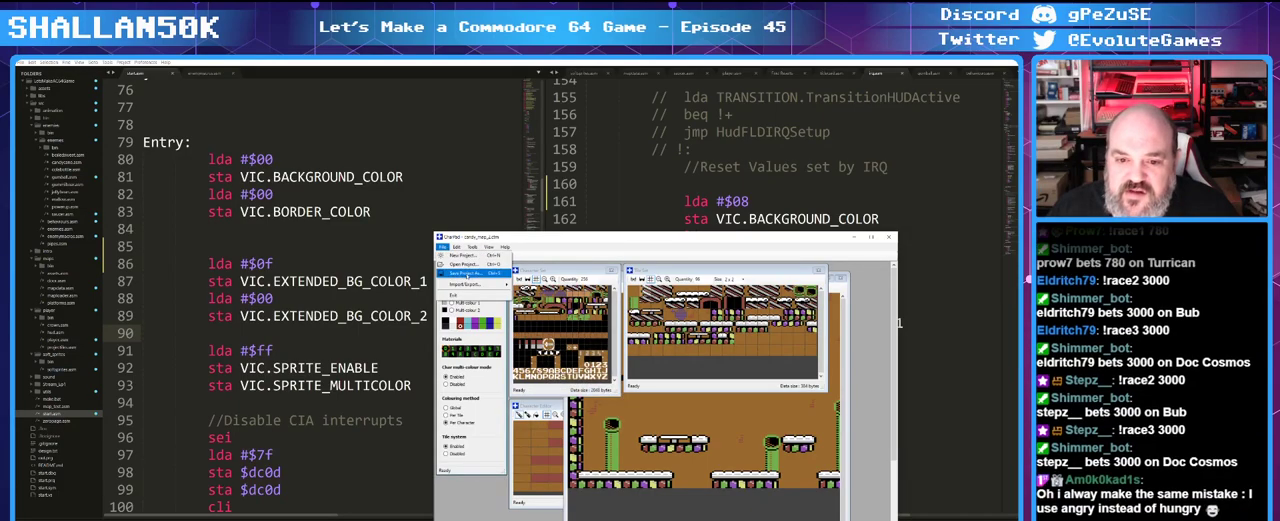
{"keys": [], "mouse": [], "events": []}
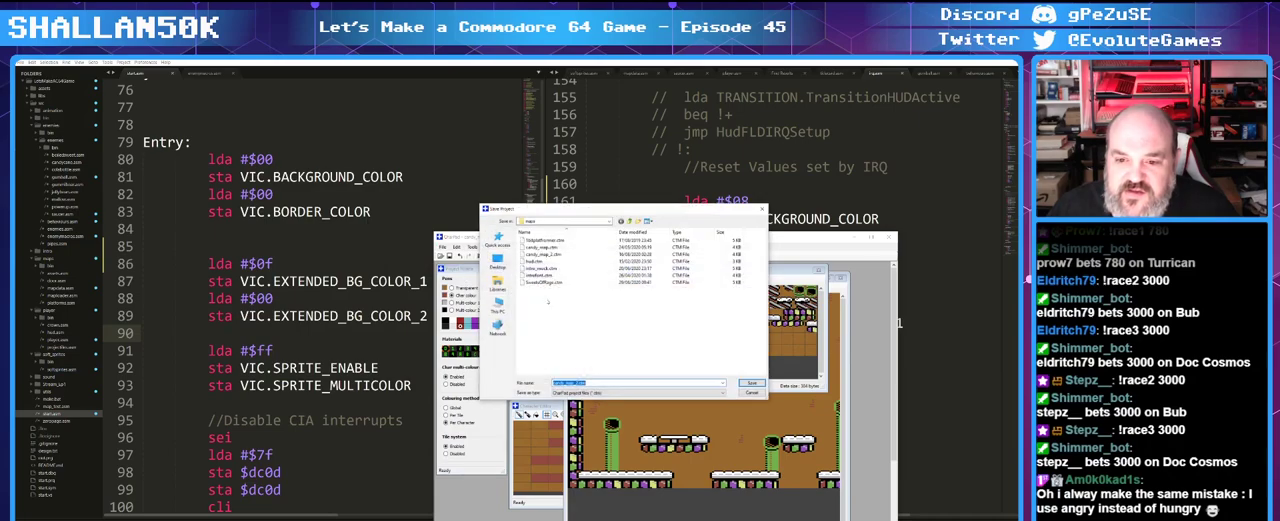
{"keys": [], "mouse": [], "events": []}
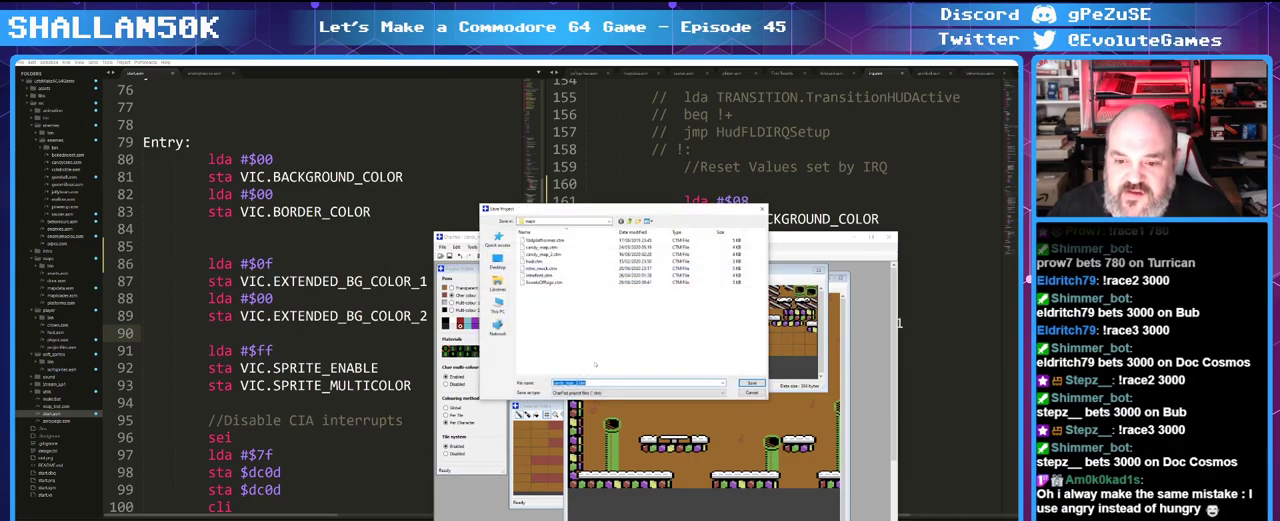
{"keys": [], "mouse": [], "events": []}
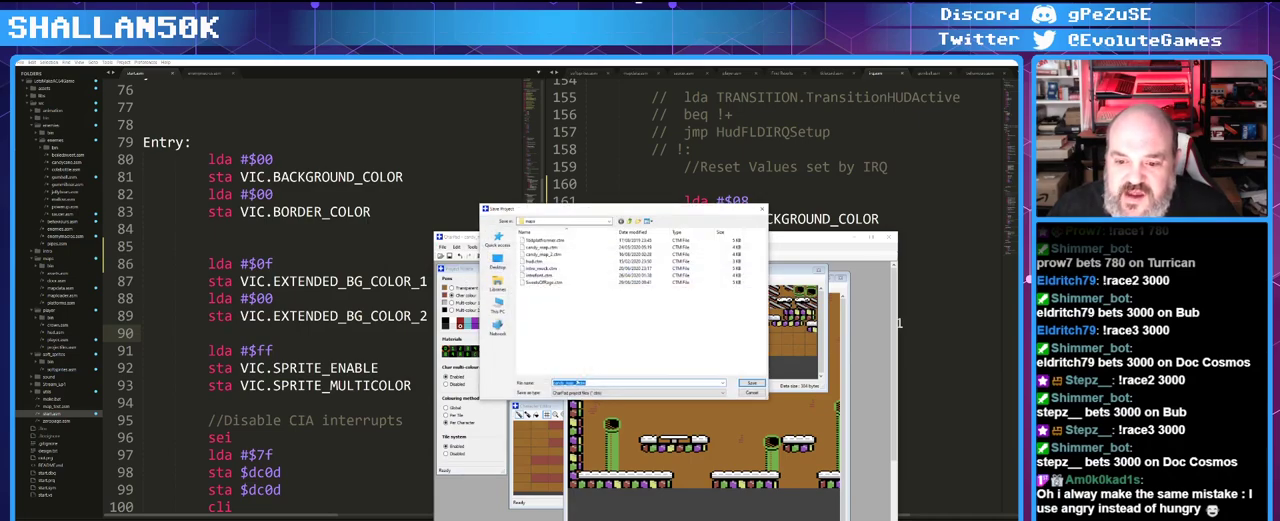
{"keys": [], "mouse": [], "events": []}
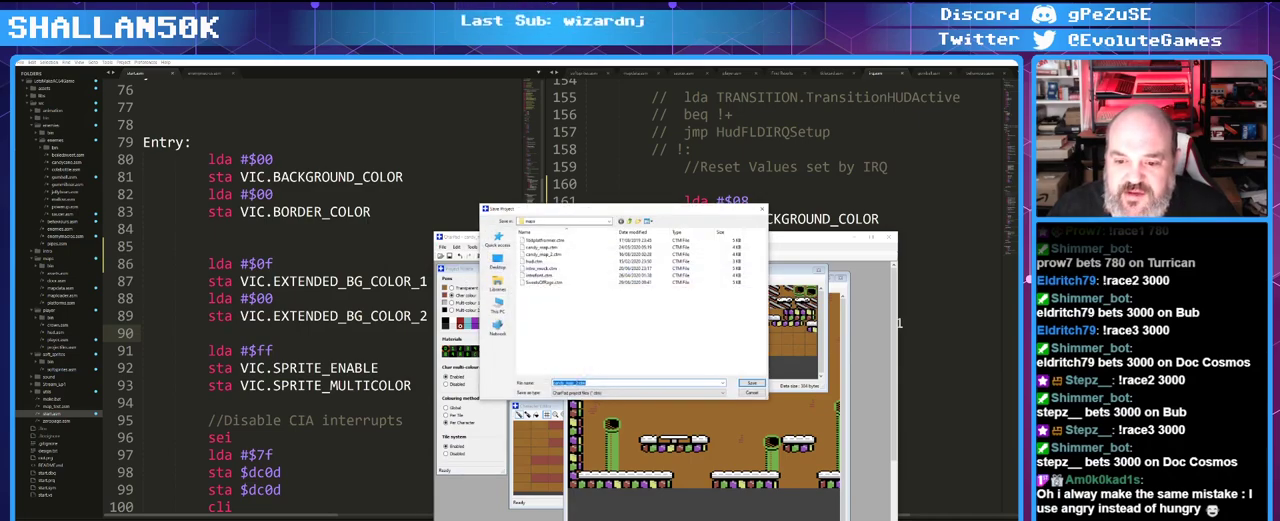
{"keys": [], "mouse": [], "events": []}
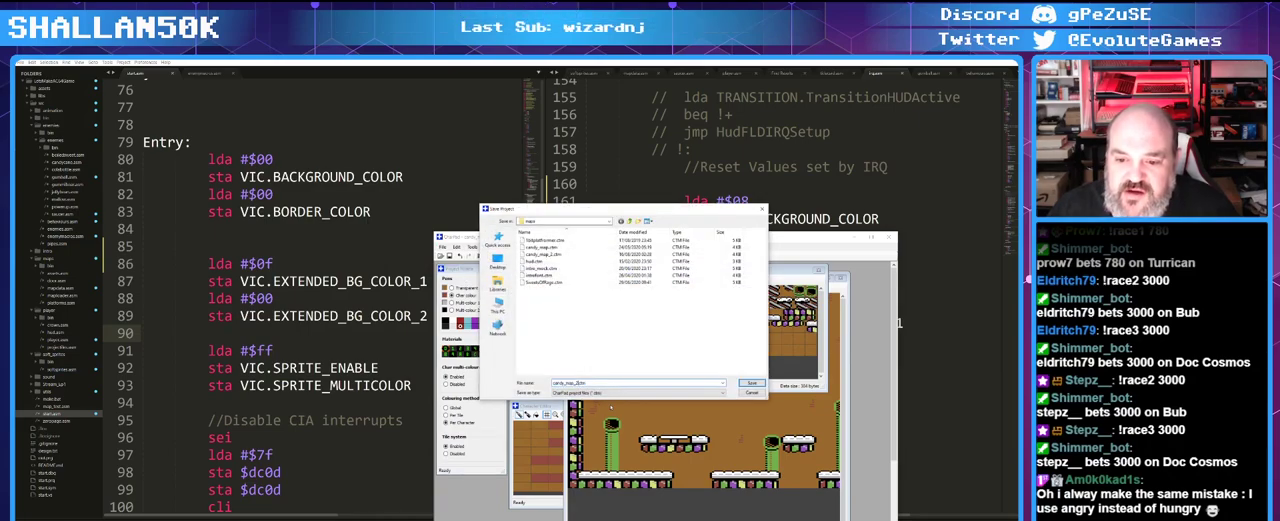
{"keys": [], "mouse": [], "events": [[383, "backspace", "down"], [483, "backspace", "up"]]}
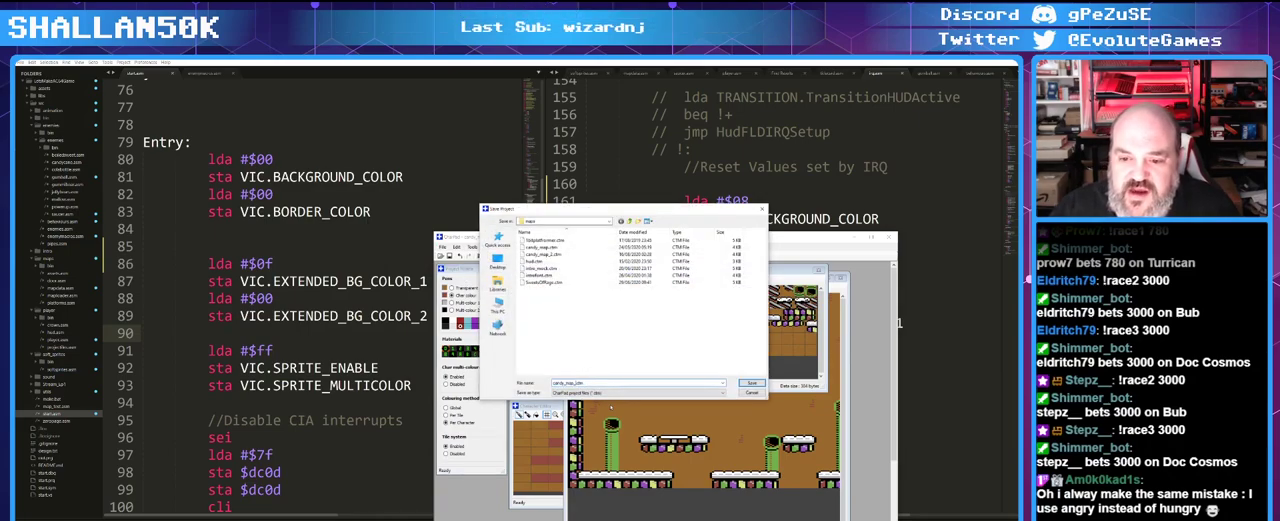
{"keys": [], "mouse": [], "events": [[66, "3", "down"], [166, "3", "up"]]}